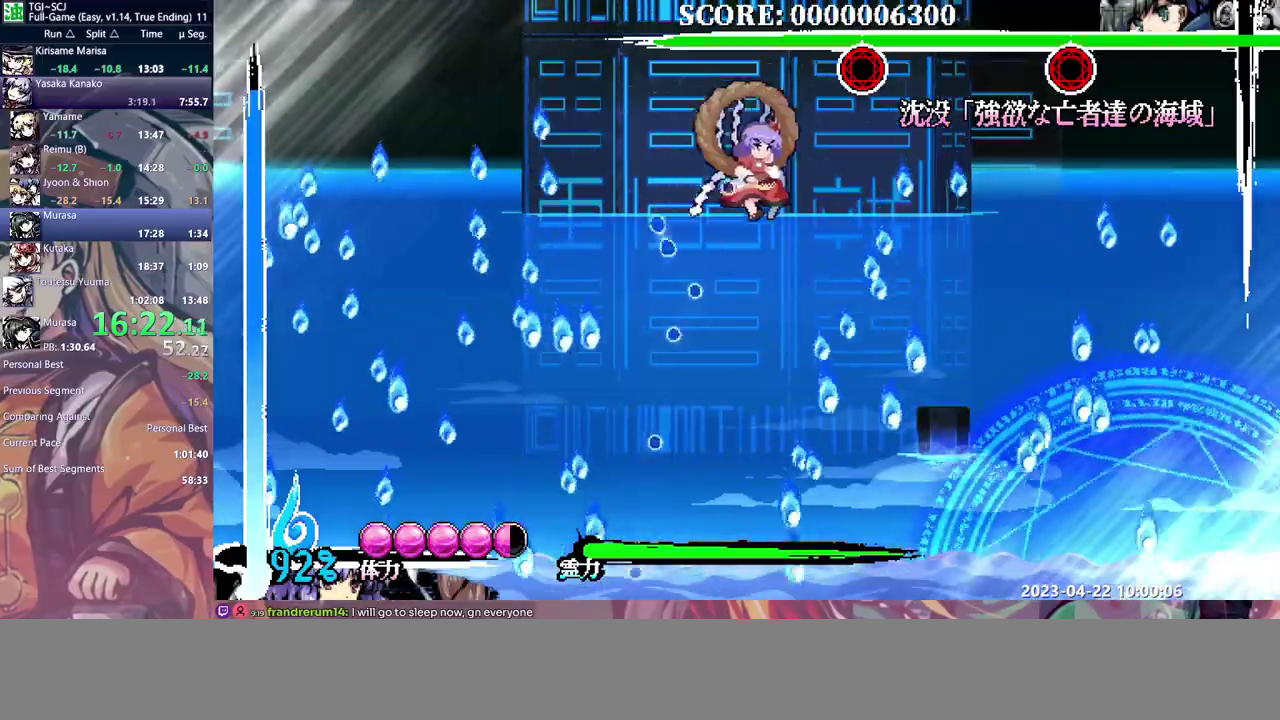
Gameplay with a controller (Xbox layout); each line is a JSON object with the inputs held at the frame after it (dt_ms = milliseconds from this image to that frame). "events" lists button and stick changes between this image and that frame as [ms after this image, input, new state], when the widget could be followed in between. Not read: DPAD_LEFT L1 L2 L3 R1 R2 R3.
{"dt_ms": 500, "buttons": ["B", "DPAD_RIGHT"], "events": [[317, "B", "down"]]}
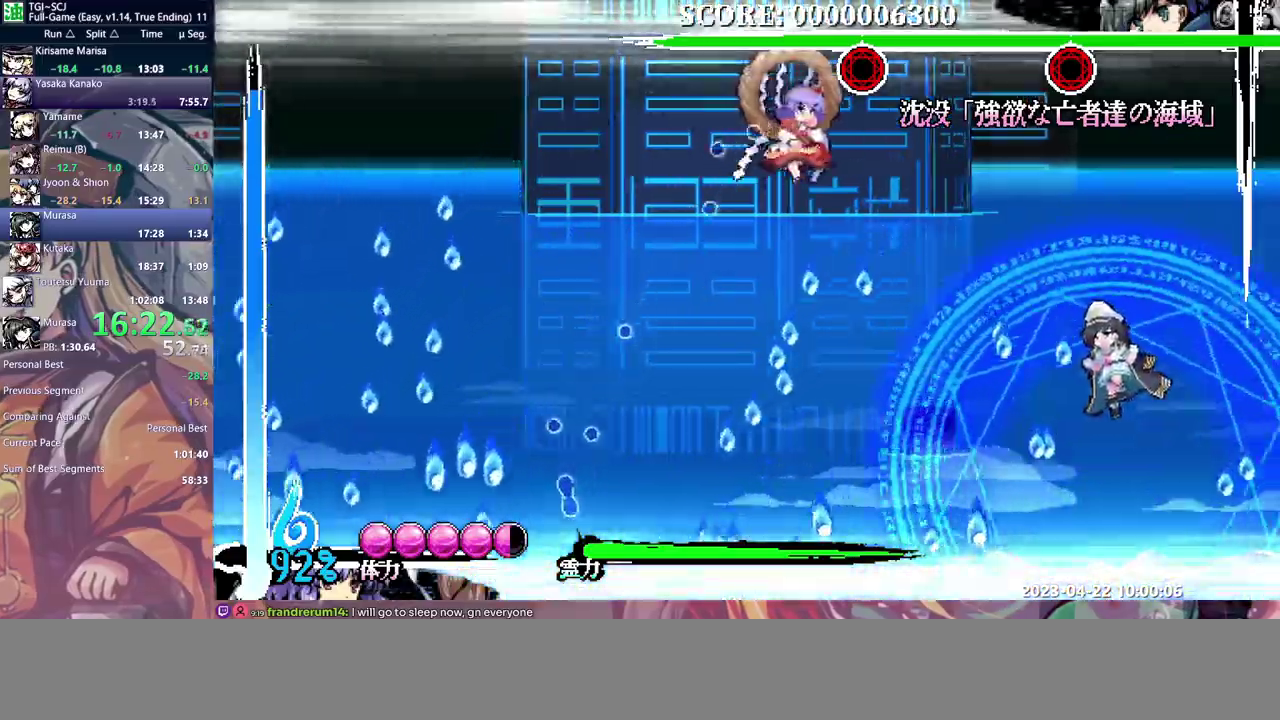
{"dt_ms": 500, "buttons": ["DPAD_RIGHT"], "events": [[50, "B", "up"], [217, "DPAD_RIGHT", "up"], [233, "DPAD_DOWN", "down"], [283, "Y", "down"], [350, "Y", "up"], [400, "DPAD_DOWN", "up"], [417, "DPAD_RIGHT", "down"], [417, "Y", "down"], [483, "Y", "up"]]}
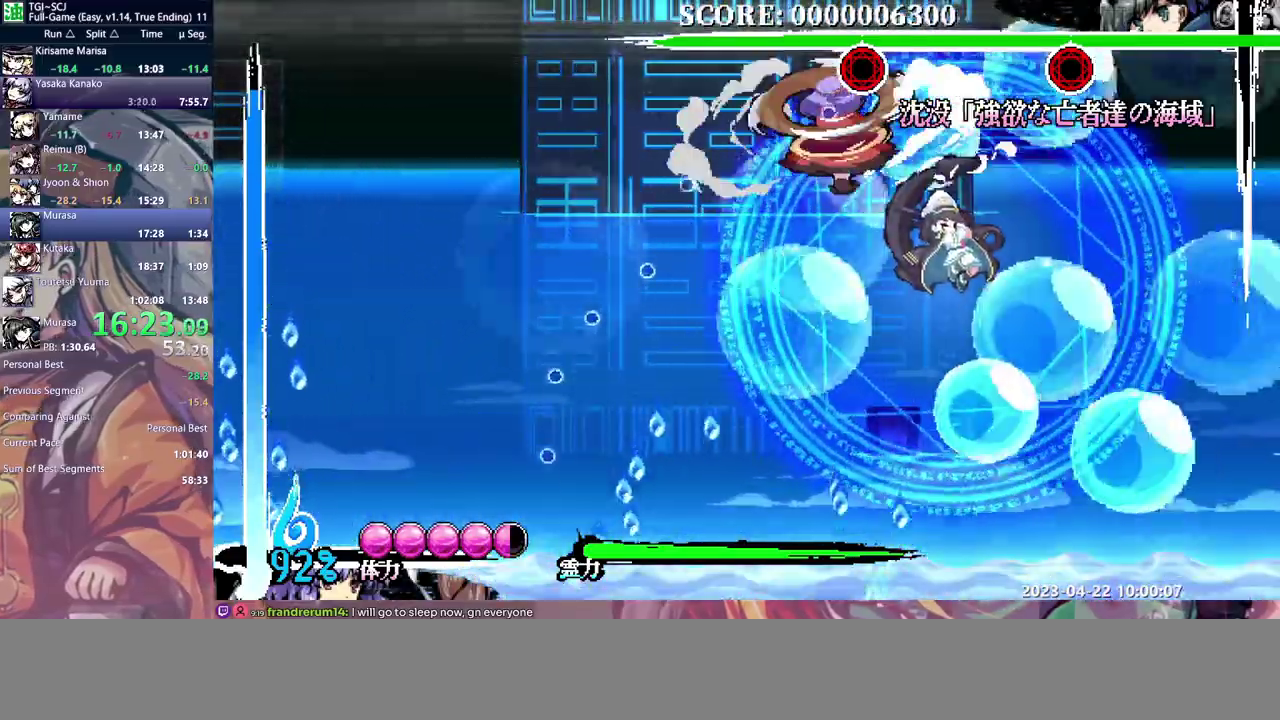
{"dt_ms": 500, "buttons": ["DPAD_RIGHT"], "events": [[50, "Y", "down"], [133, "Y", "up"], [183, "Y", "down"], [267, "Y", "up"], [317, "Y", "down"], [400, "Y", "up"]]}
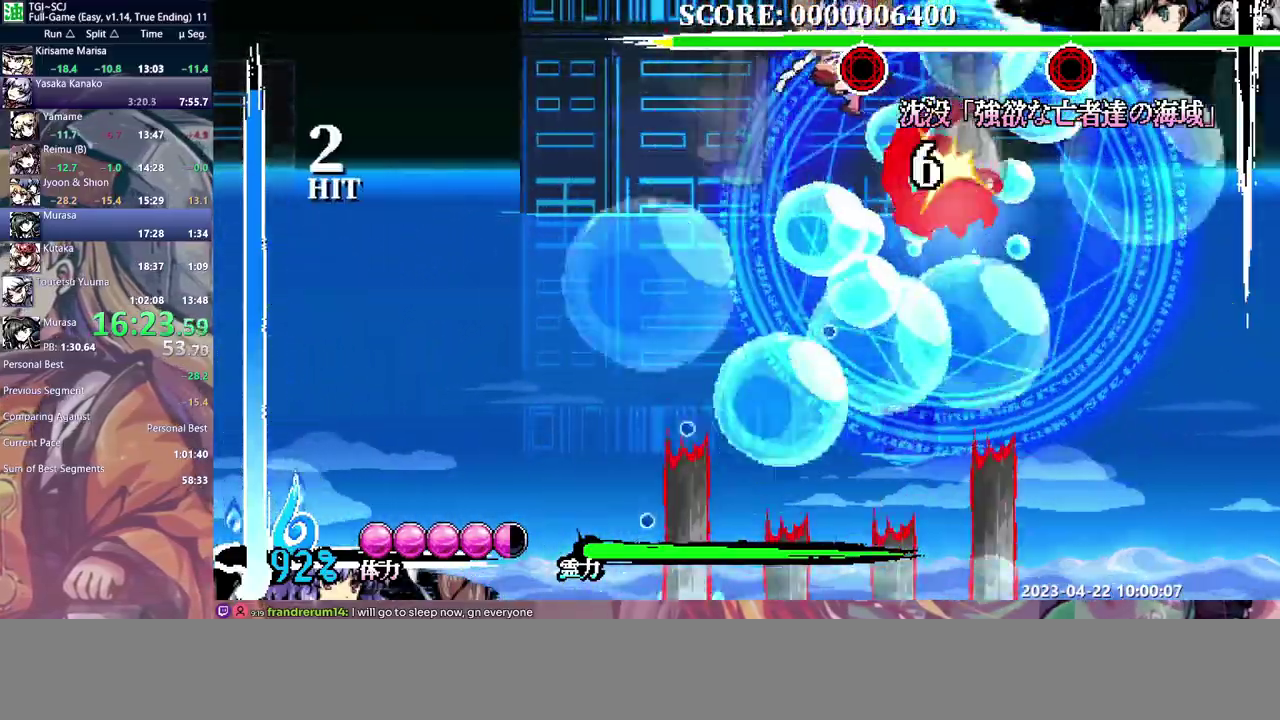
{"dt_ms": 500, "buttons": ["DPAD_RIGHT"], "events": []}
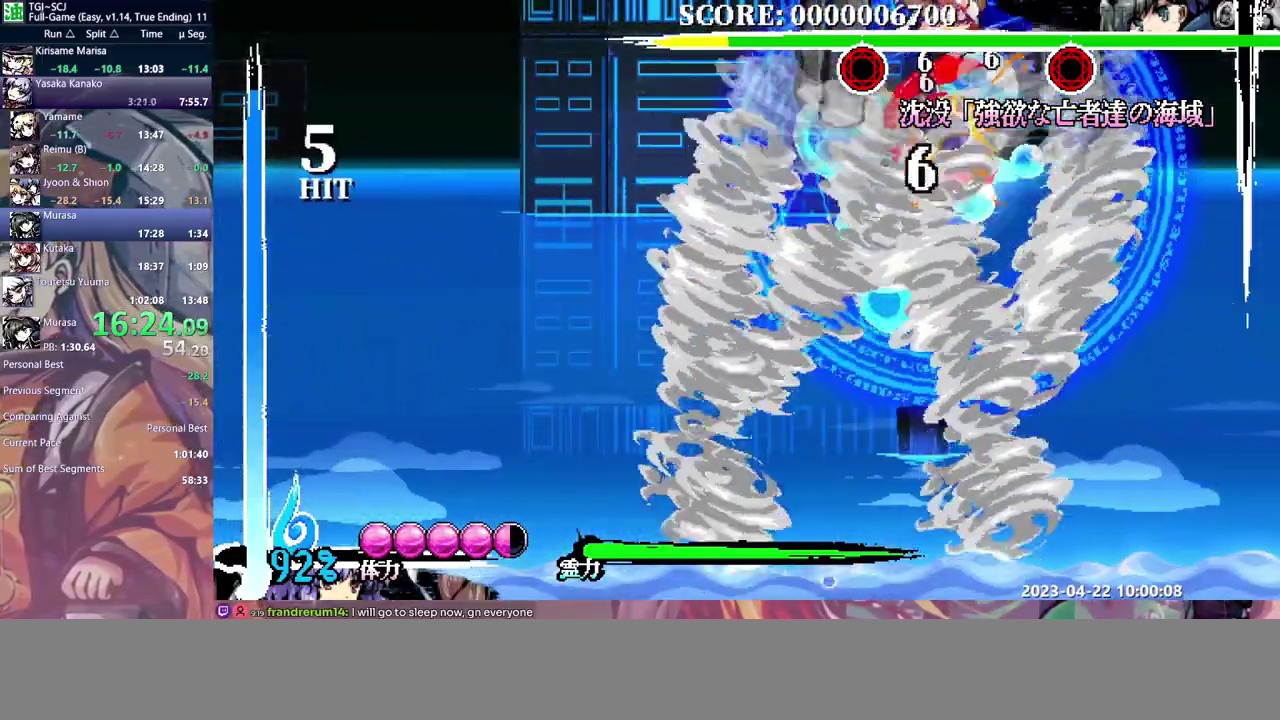
{"dt_ms": 500, "buttons": ["DPAD_RIGHT"], "events": []}
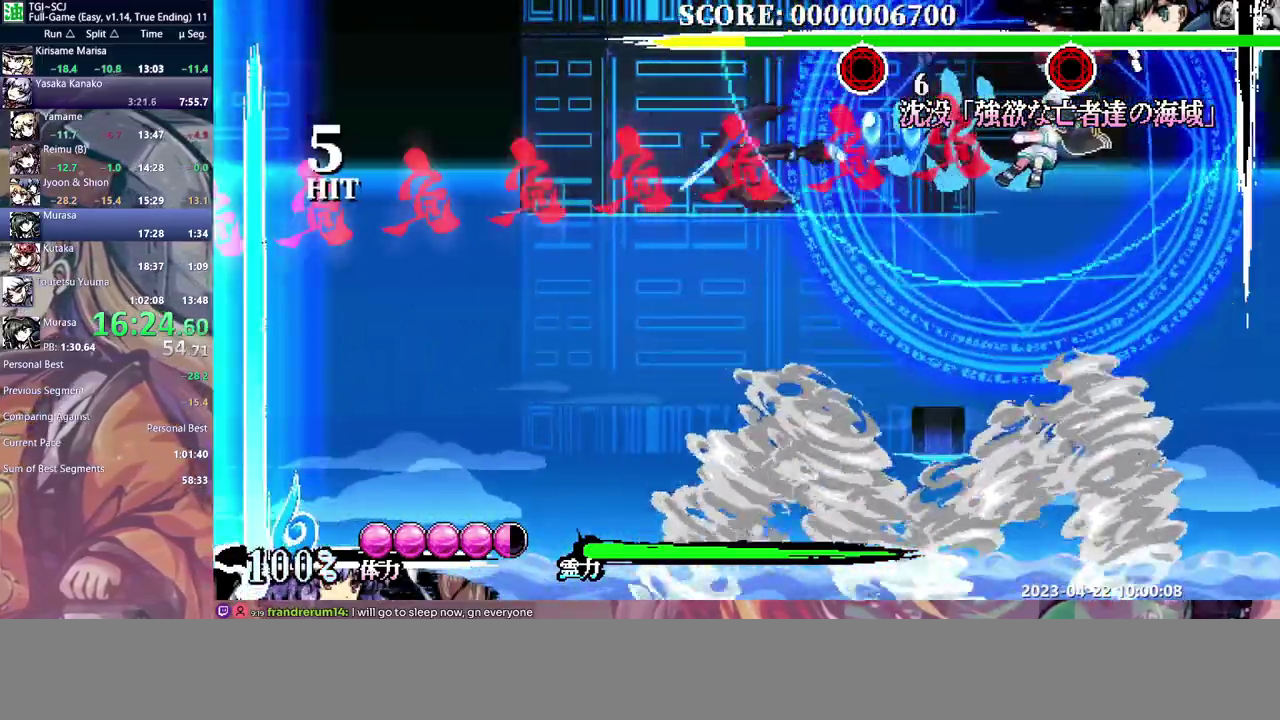
{"dt_ms": 500, "buttons": ["Y", "DPAD_DOWN"], "events": [[283, "DPAD_RIGHT", "up"], [317, "DPAD_DOWN", "down"], [333, "Y", "down"]]}
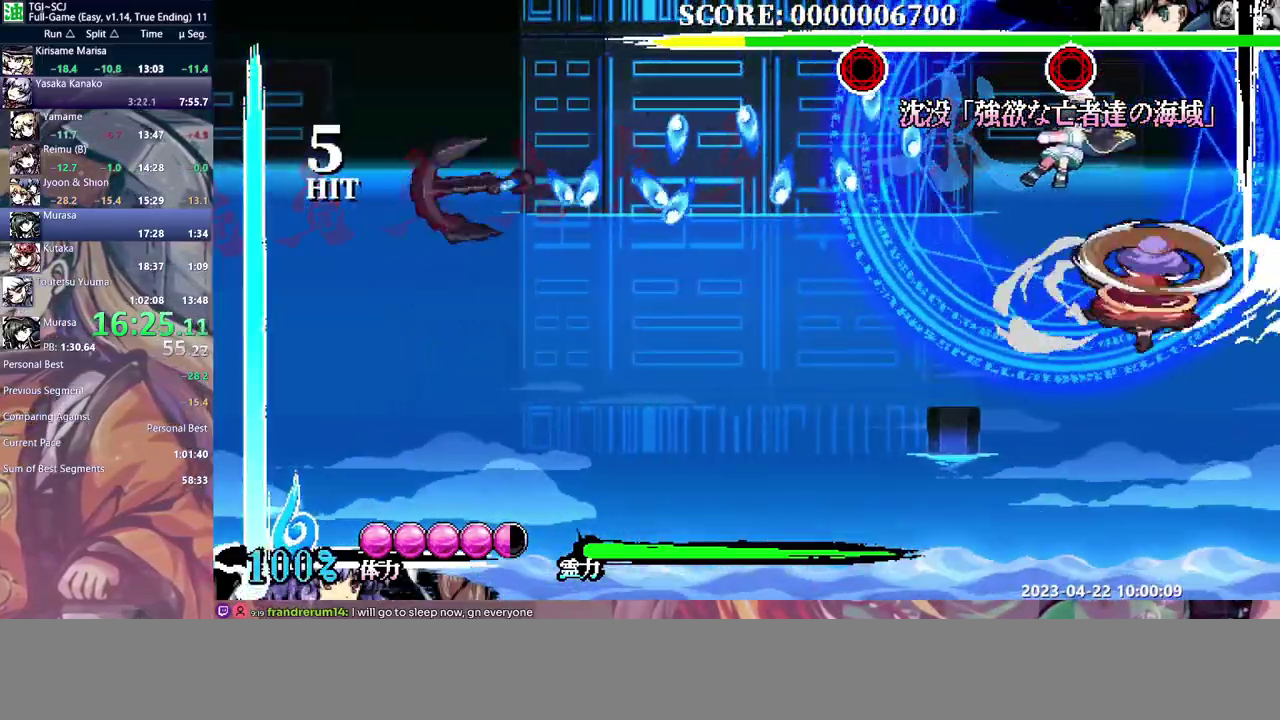
{"dt_ms": 500, "buttons": ["DPAD_RIGHT"], "events": [[67, "Y", "up"], [117, "Y", "down"], [217, "Y", "up"], [267, "DPAD_DOWN", "up"], [267, "Y", "down"], [333, "DPAD_RIGHT", "down"], [483, "Y", "up"]]}
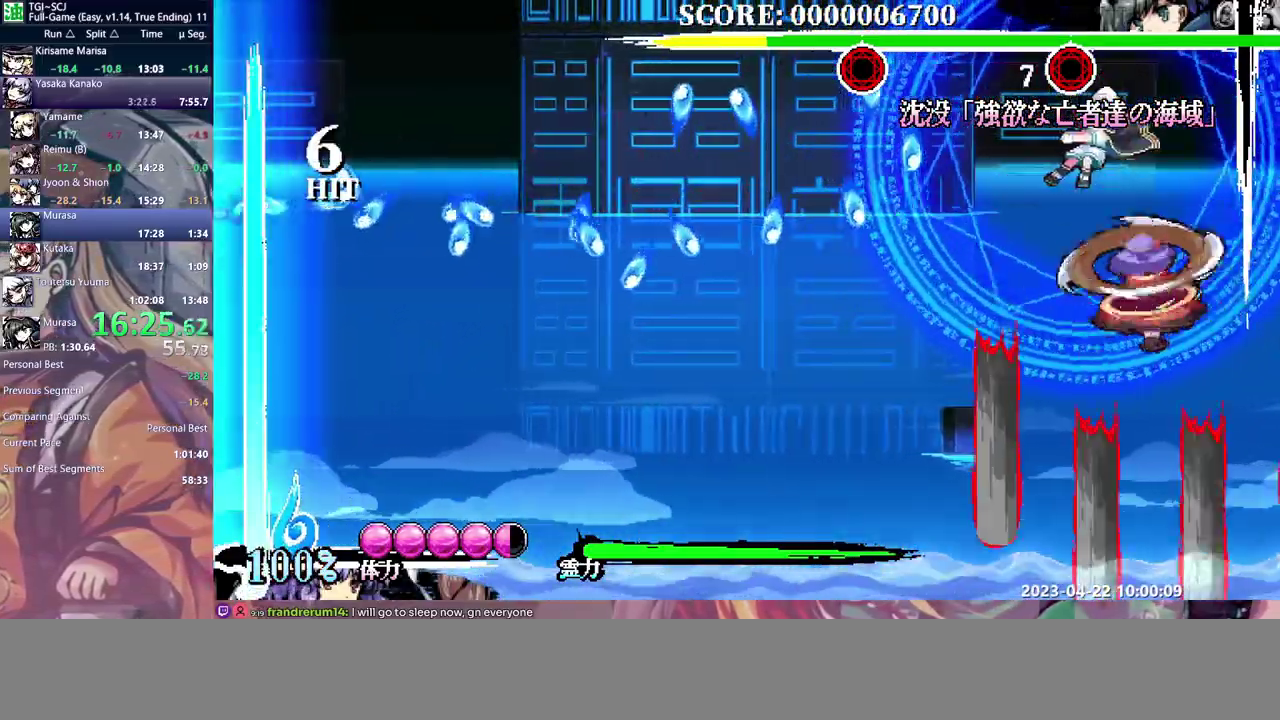
{"dt_ms": 500, "buttons": [], "events": [[417, "DPAD_RIGHT", "up"]]}
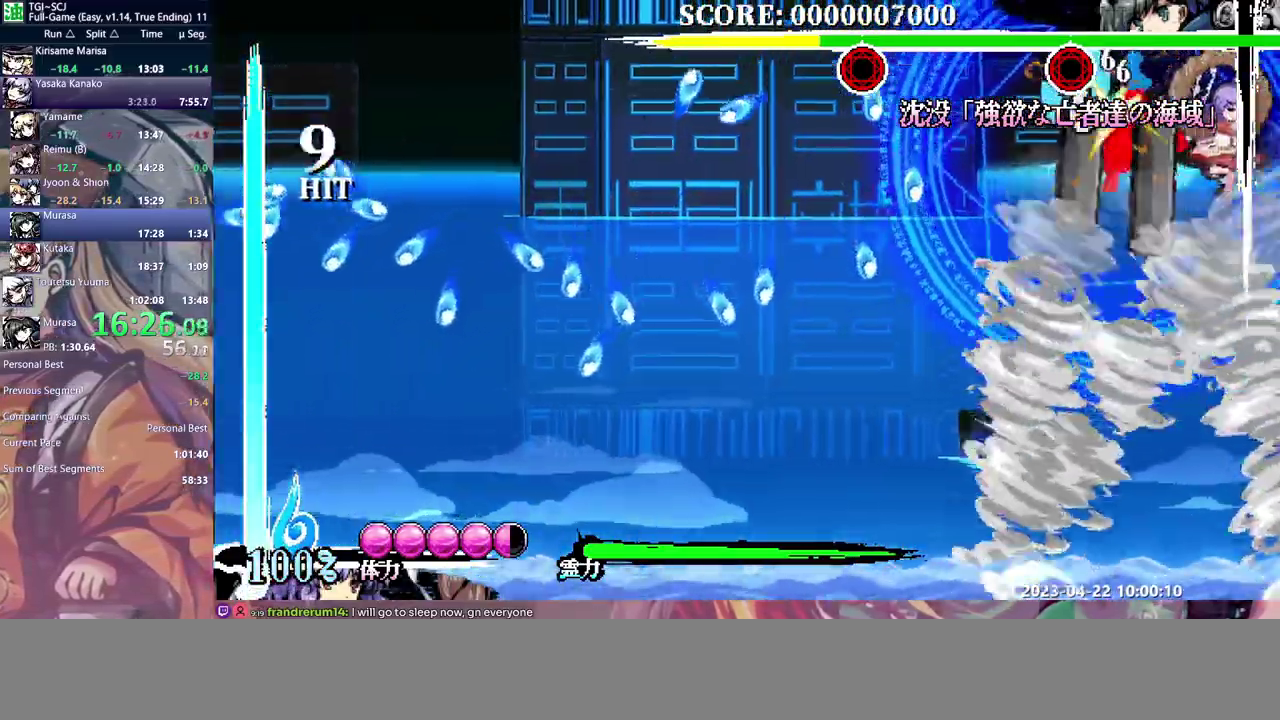
{"dt_ms": 500, "buttons": ["DPAD_DOWN"], "events": [[200, "DPAD_DOWN", "down"], [250, "Y", "down"], [300, "Y", "up"], [367, "Y", "down"], [450, "Y", "up"]]}
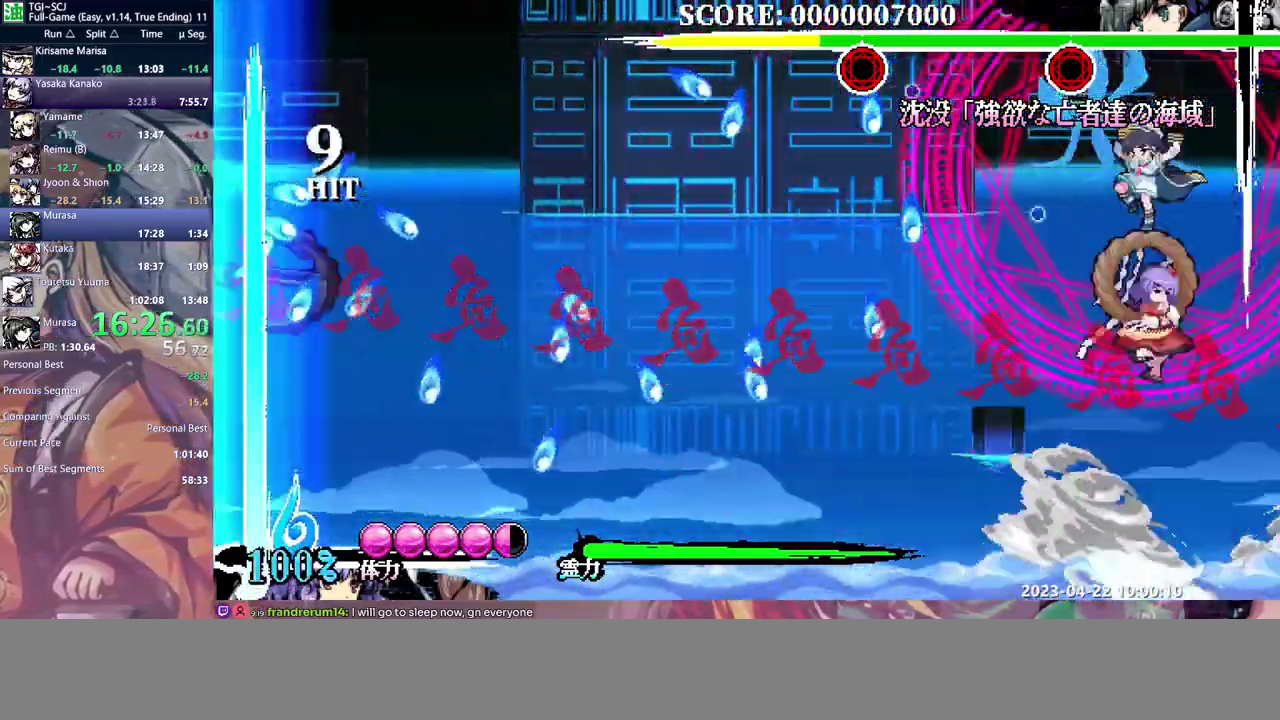
{"dt_ms": 1000, "buttons": ["Y", "DPAD_DOWN"], "events": [[17, "Y", "down"], [233, "Y", "up"], [283, "Y", "down"], [367, "Y", "up"], [417, "Y", "down"], [500, "Y", "up"], [550, "Y", "down"], [683, "DPAD_DOWN", "up"], [783, "DPAD_DOWN", "down"], [900, "Y", "up"], [950, "Y", "down"]]}
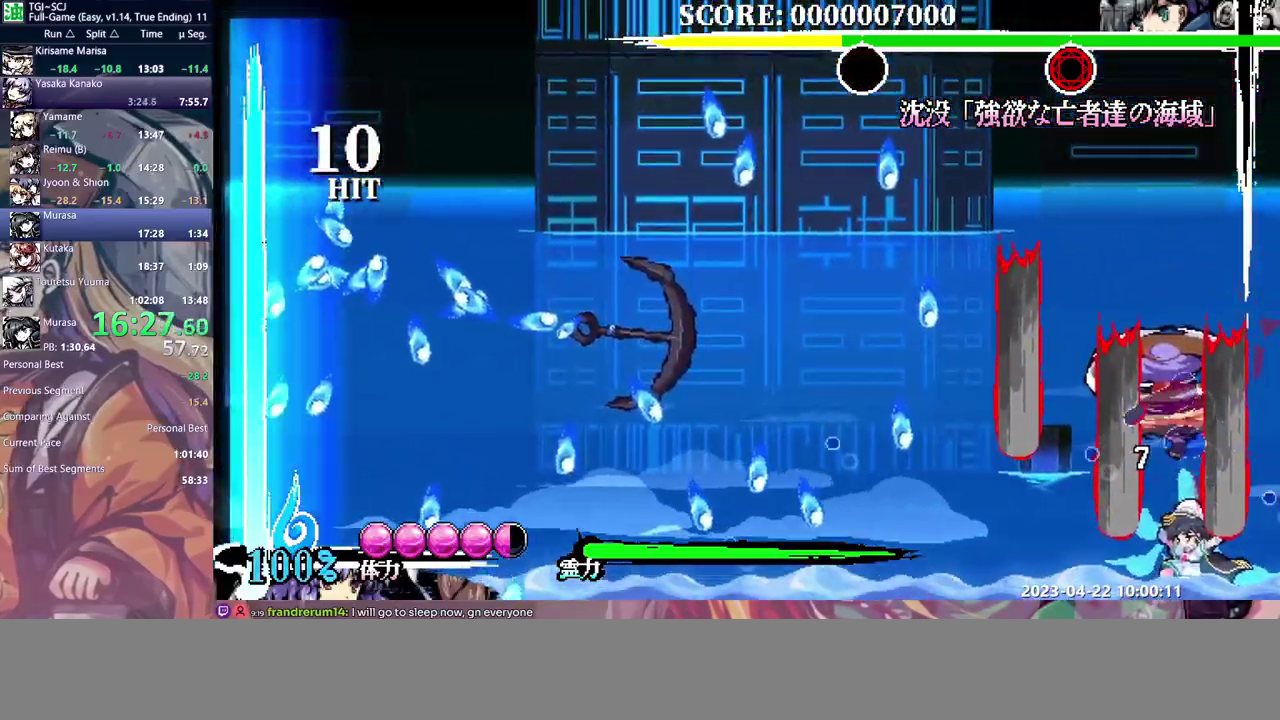
{"dt_ms": 500, "buttons": [], "events": [[50, "Y", "up"], [100, "Y", "down"], [183, "Y", "up"], [250, "Y", "down"], [317, "DPAD_DOWN", "up"], [333, "Y", "up"], [383, "DPAD_RIGHT", "down"], [383, "Y", "down"], [467, "Y", "up"], [483, "DPAD_RIGHT", "up"]]}
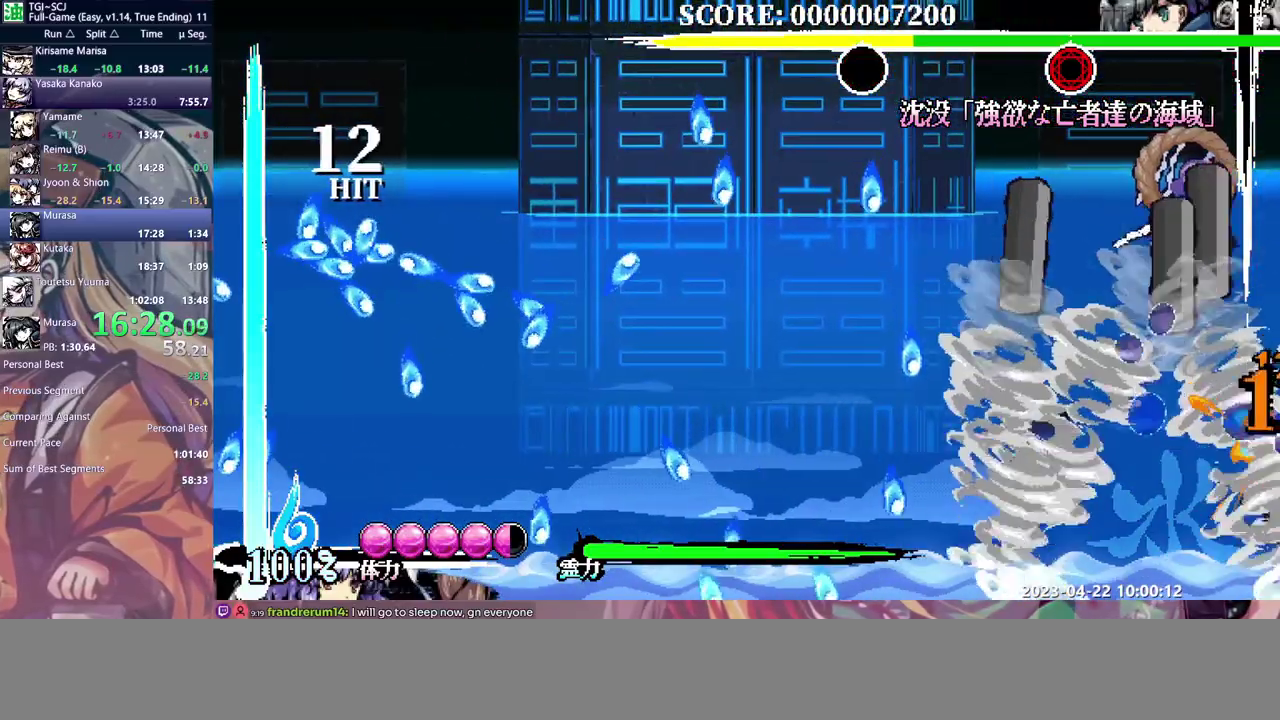
{"dt_ms": 500, "buttons": [], "events": [[83, "DPAD_RIGHT", "down"], [433, "DPAD_RIGHT", "up"]]}
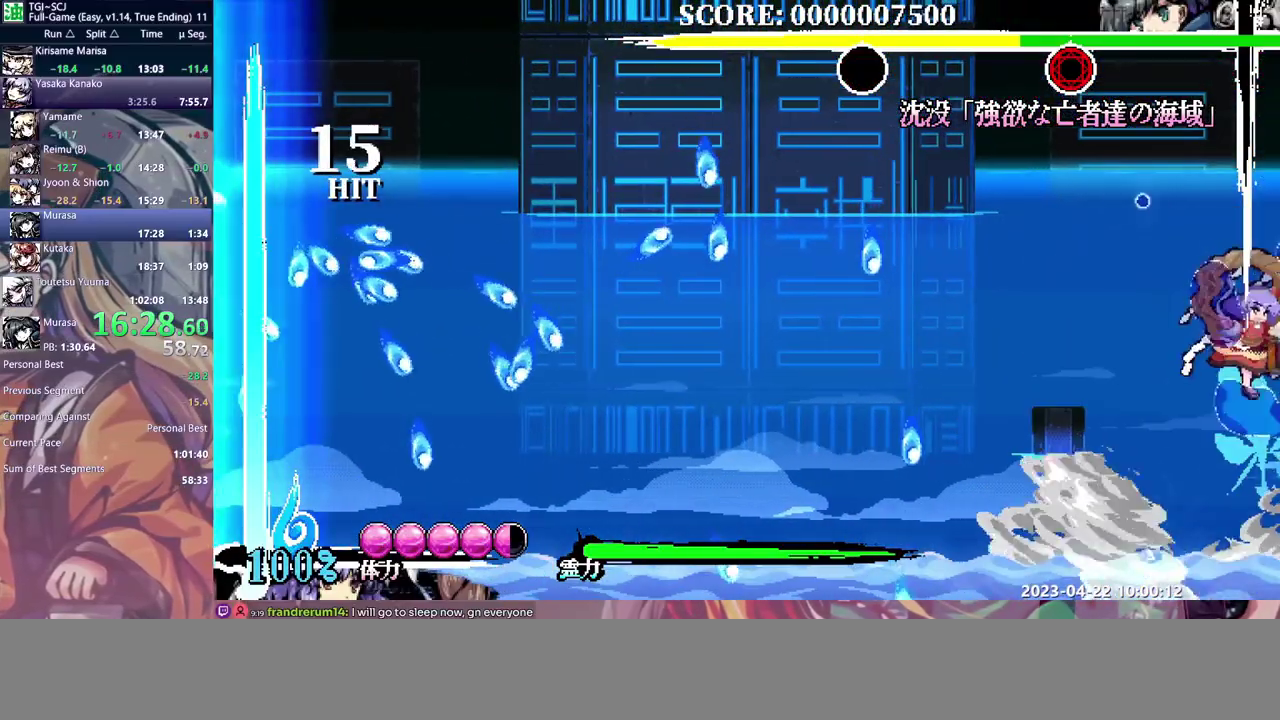
{"dt_ms": 500, "buttons": ["Y", "DPAD_DOWN"], "events": [[17, "DPAD_DOWN", "down"], [33, "Y", "down"], [133, "Y", "up"], [183, "Y", "down"], [267, "Y", "up"], [317, "Y", "down"], [417, "Y", "up"], [467, "Y", "down"]]}
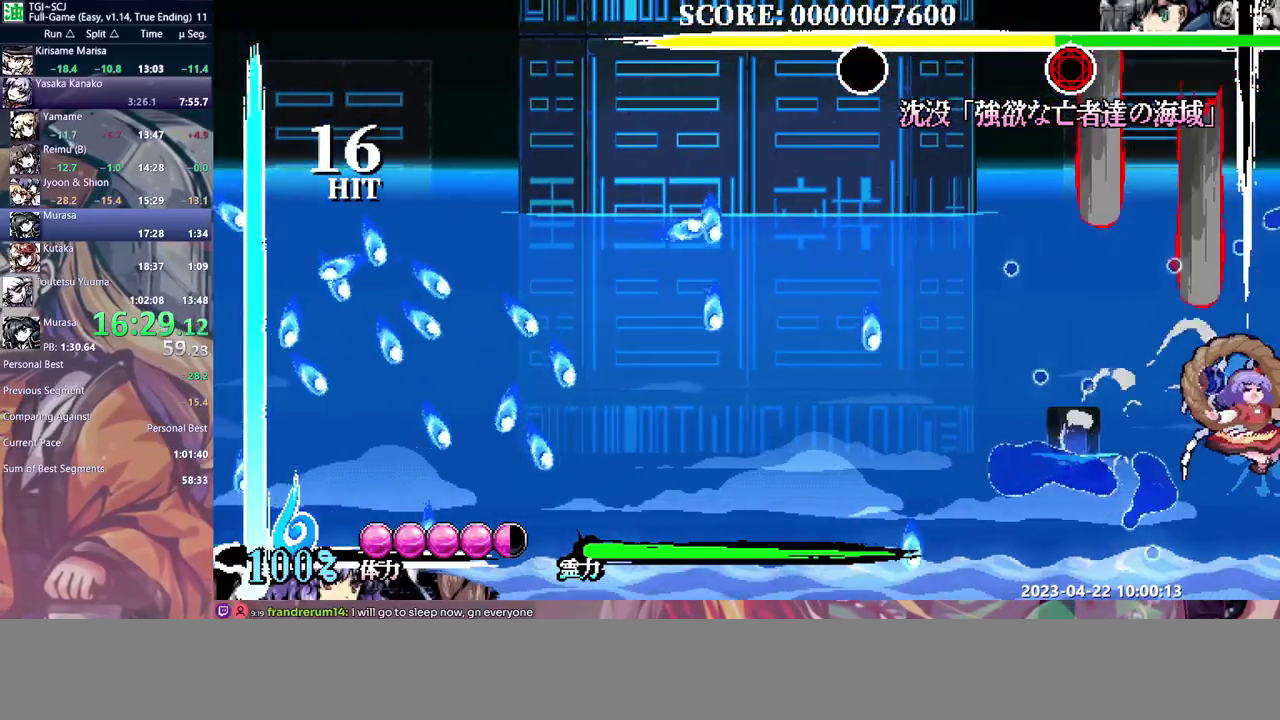
{"dt_ms": 500, "buttons": [], "events": [[50, "Y", "up"], [100, "Y", "down"], [283, "DPAD_DOWN", "up"], [333, "Y", "up"]]}
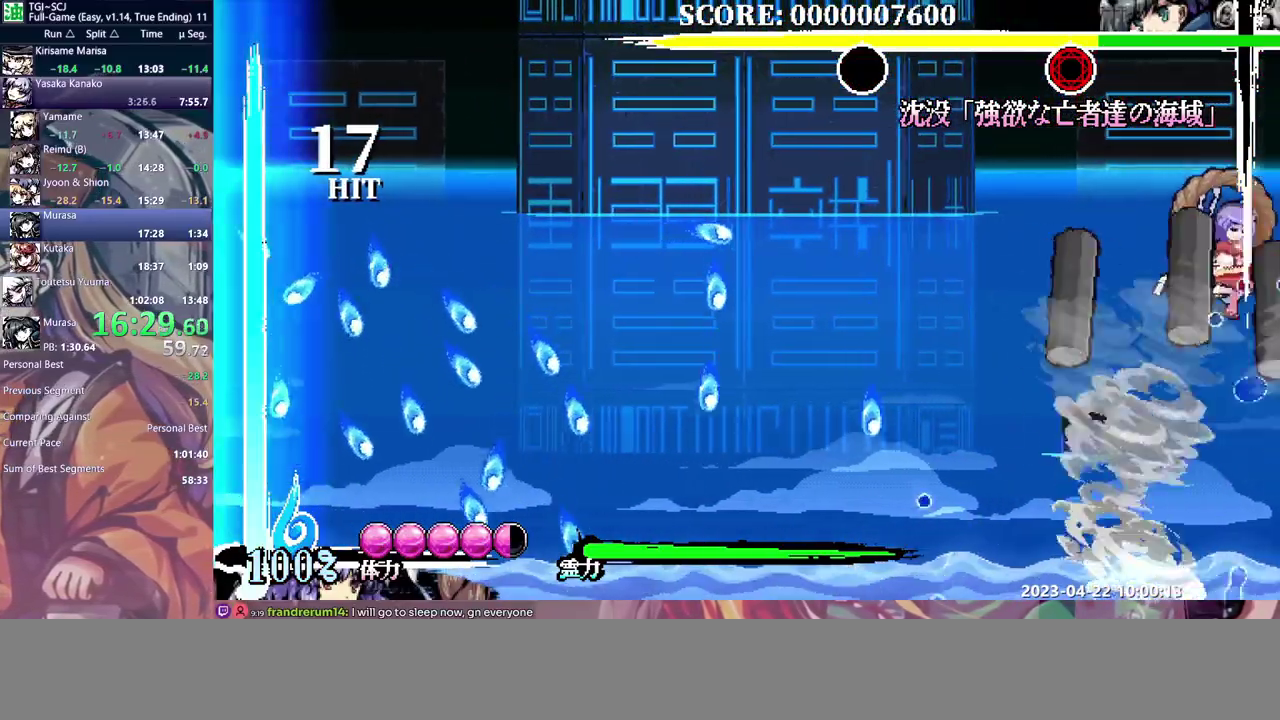
{"dt_ms": 500, "buttons": ["B"], "events": [[367, "B", "down"]]}
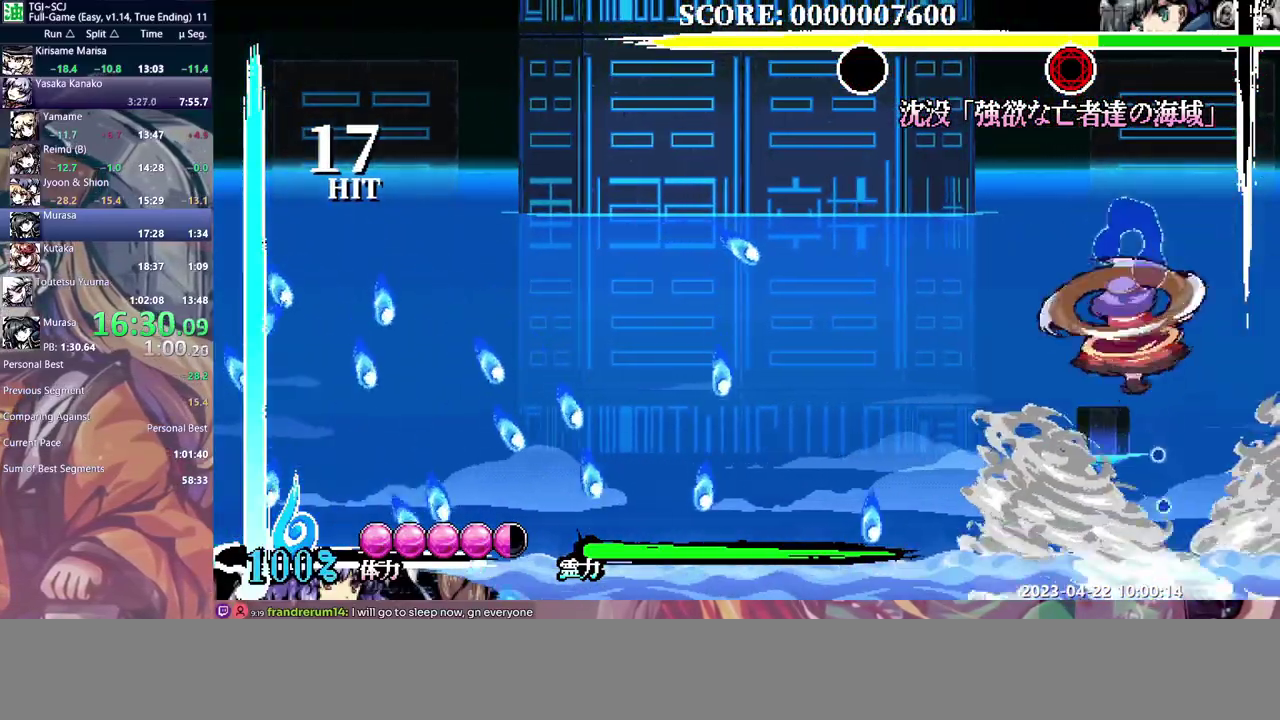
{"dt_ms": 500, "buttons": [], "events": [[83, "B", "up"], [133, "B", "down"], [217, "B", "up"], [267, "B", "down"], [367, "B", "up"], [417, "B", "down"], [483, "B", "up"]]}
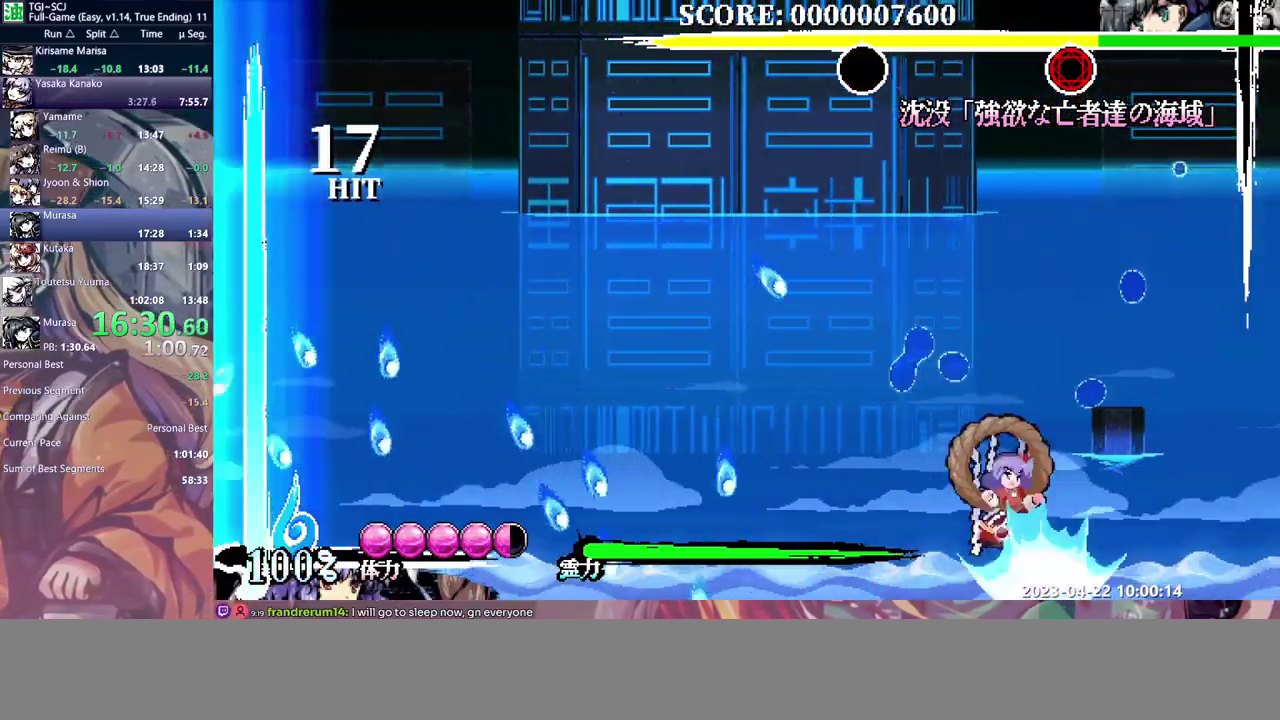
{"dt_ms": 500, "buttons": [], "events": [[333, "B", "down"], [433, "B", "up"]]}
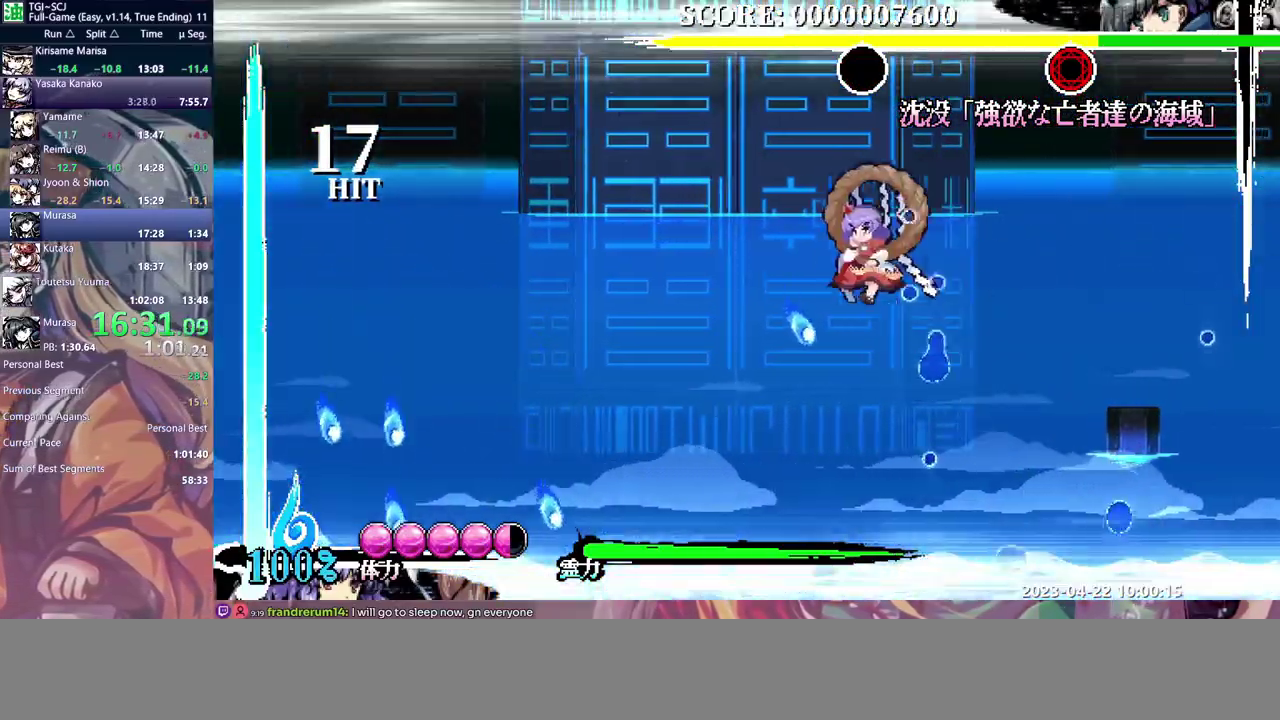
{"dt_ms": 500, "buttons": [], "events": []}
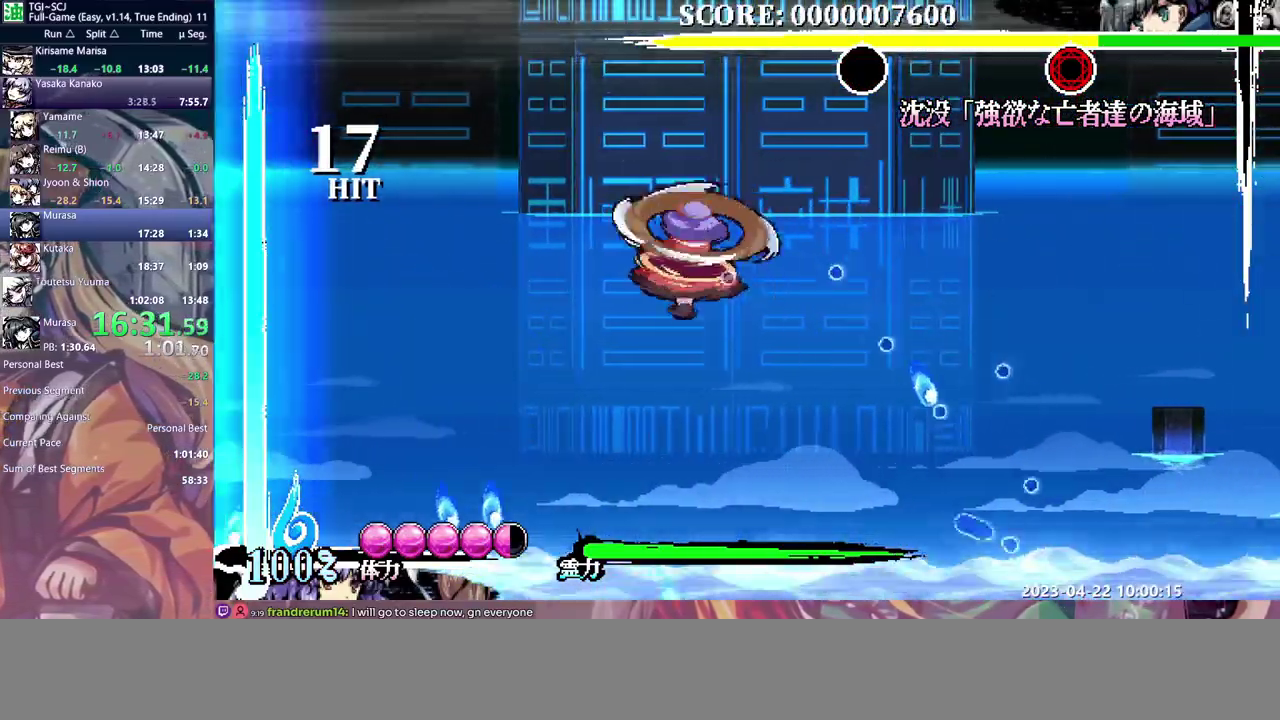
{"dt_ms": 500, "buttons": [], "events": []}
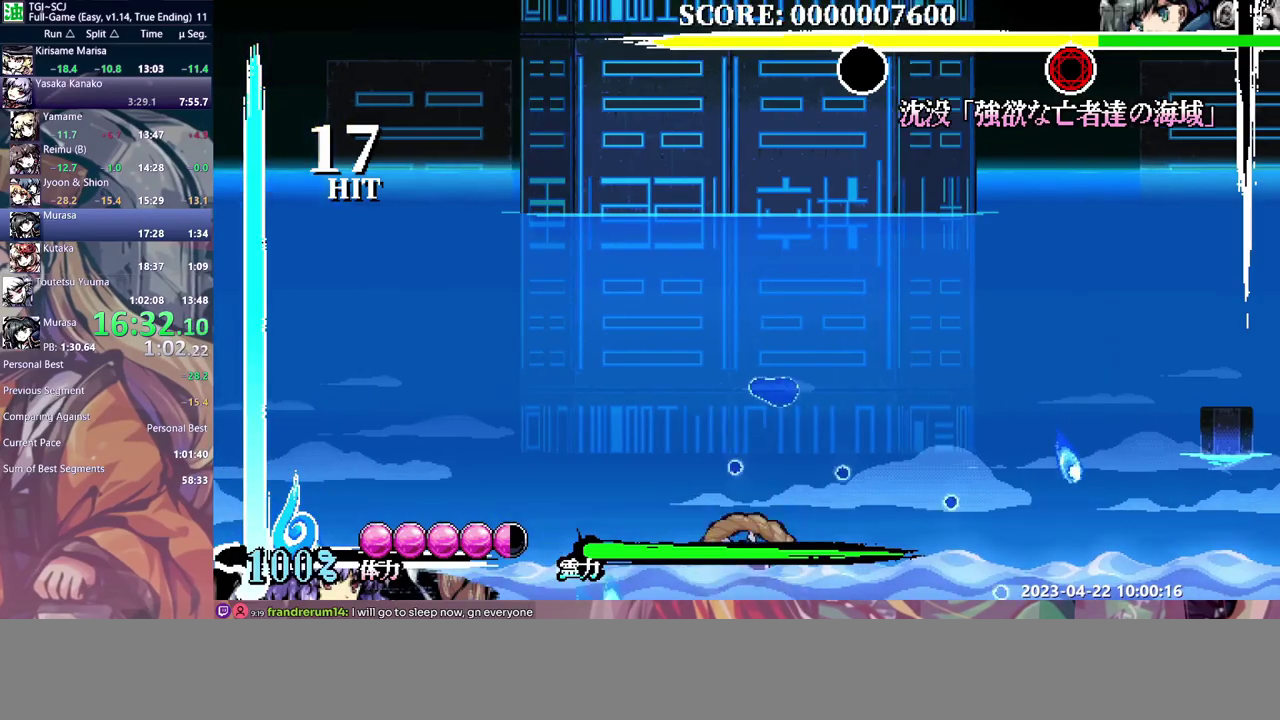
{"dt_ms": 500, "buttons": [], "events": []}
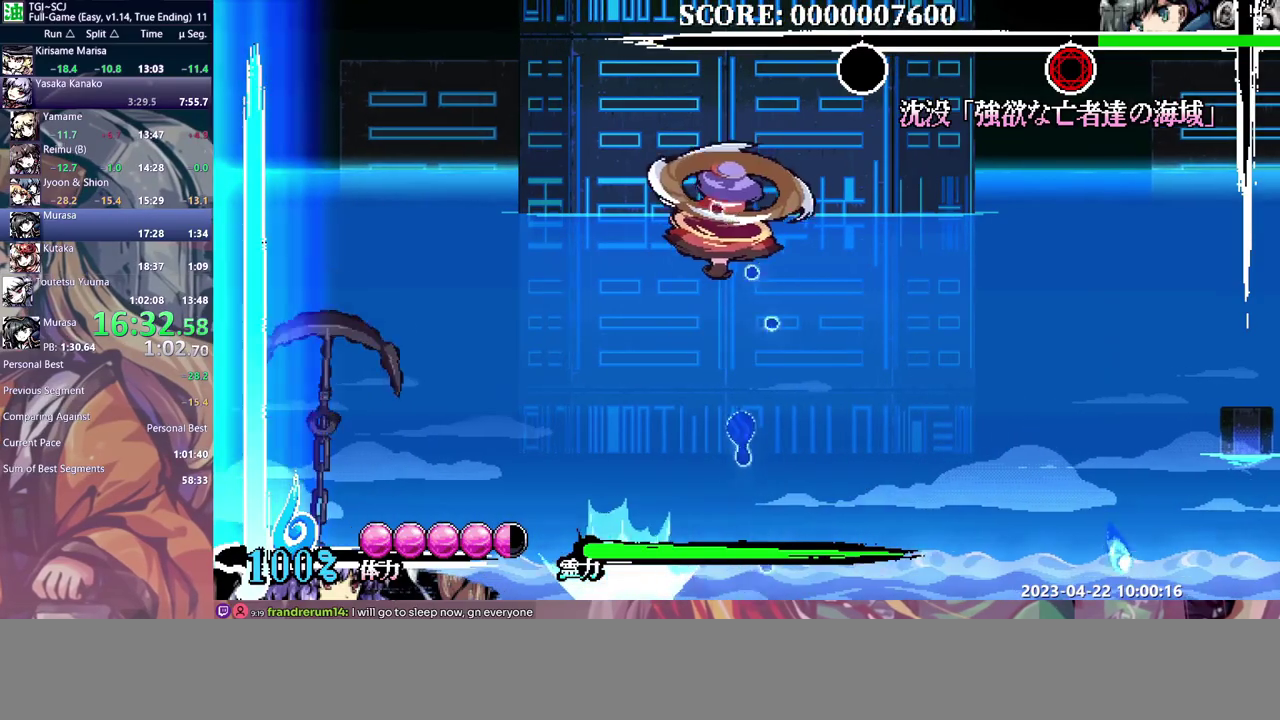
{"dt_ms": 500, "buttons": [], "events": []}